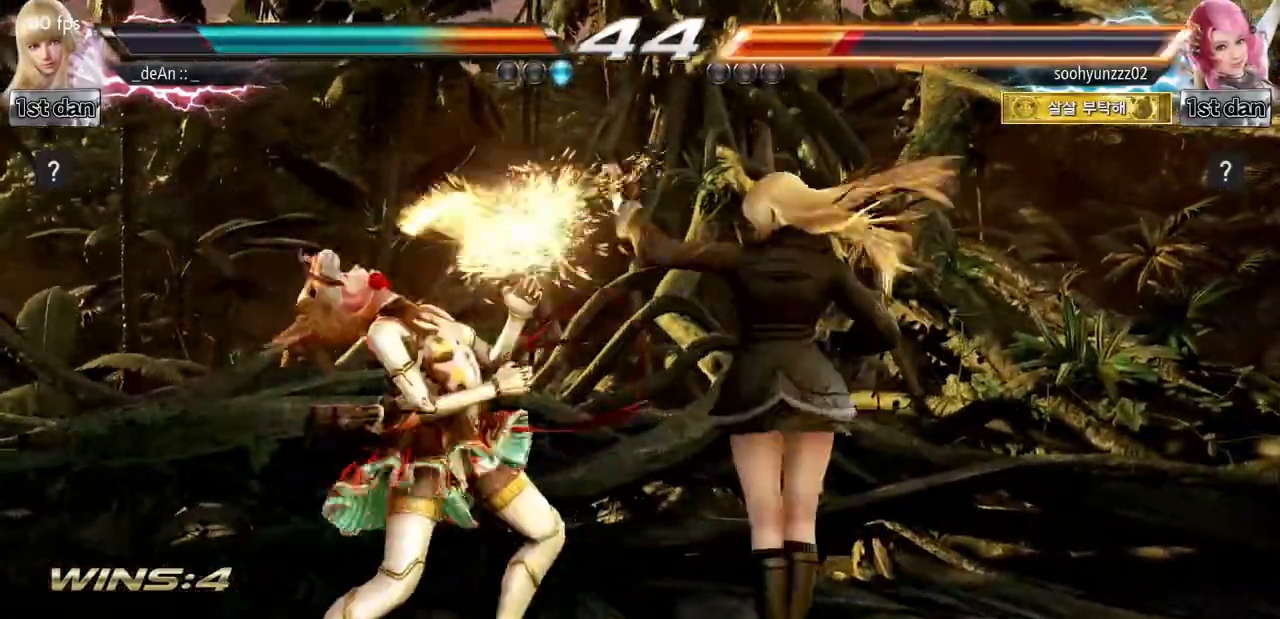
Gameplay with a controller (arcade stick); each line is a JSON object with the inputs held at the frame after it. "events" lists button and stick changes between this image and that frame as [ms after this image, input, new state], when the widget could be followed in between. Not read: L3 R3.
{"buttons": [], "left_stick": "center", "events": [[117, "left_stick", "down-left"], [184, "SQUARE", "down"], [317, "SQUARE", "up"], [351, "left_stick", "center"]]}
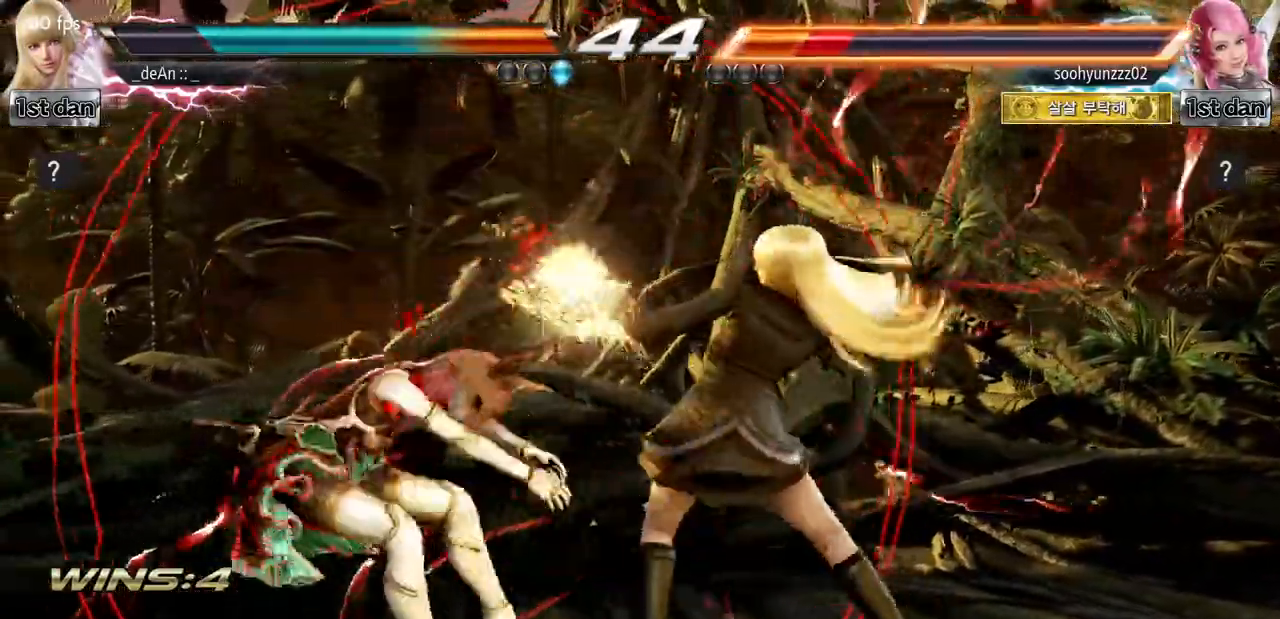
{"buttons": [], "left_stick": "right", "events": [[150, "left_stick", "right"]]}
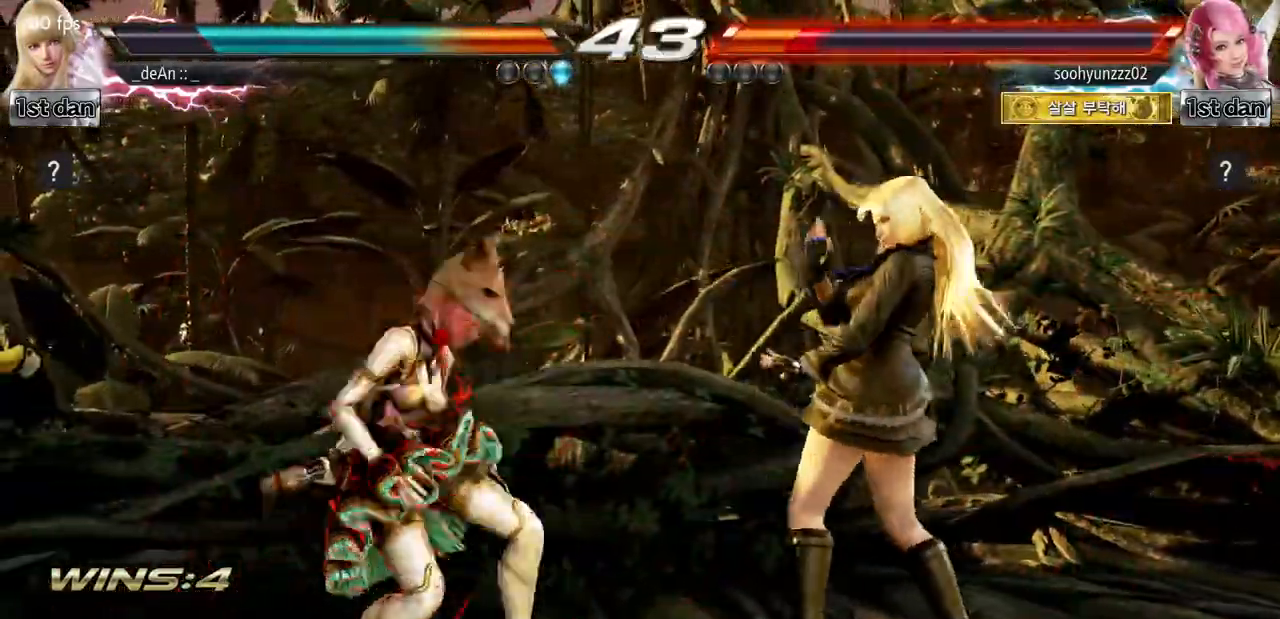
{"buttons": [], "left_stick": "right", "events": []}
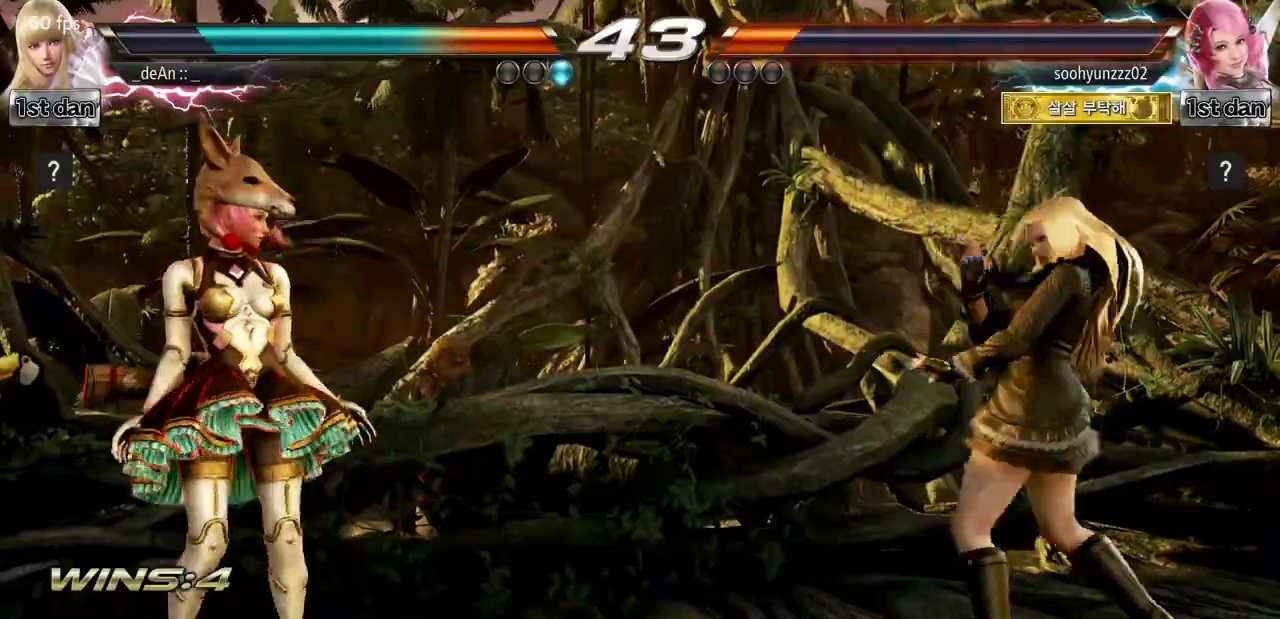
{"buttons": [], "left_stick": "center", "events": [[83, "left_stick", "left"], [117, "TRIANGLE", "down"], [300, "TRIANGLE", "up"], [417, "left_stick", "center"]]}
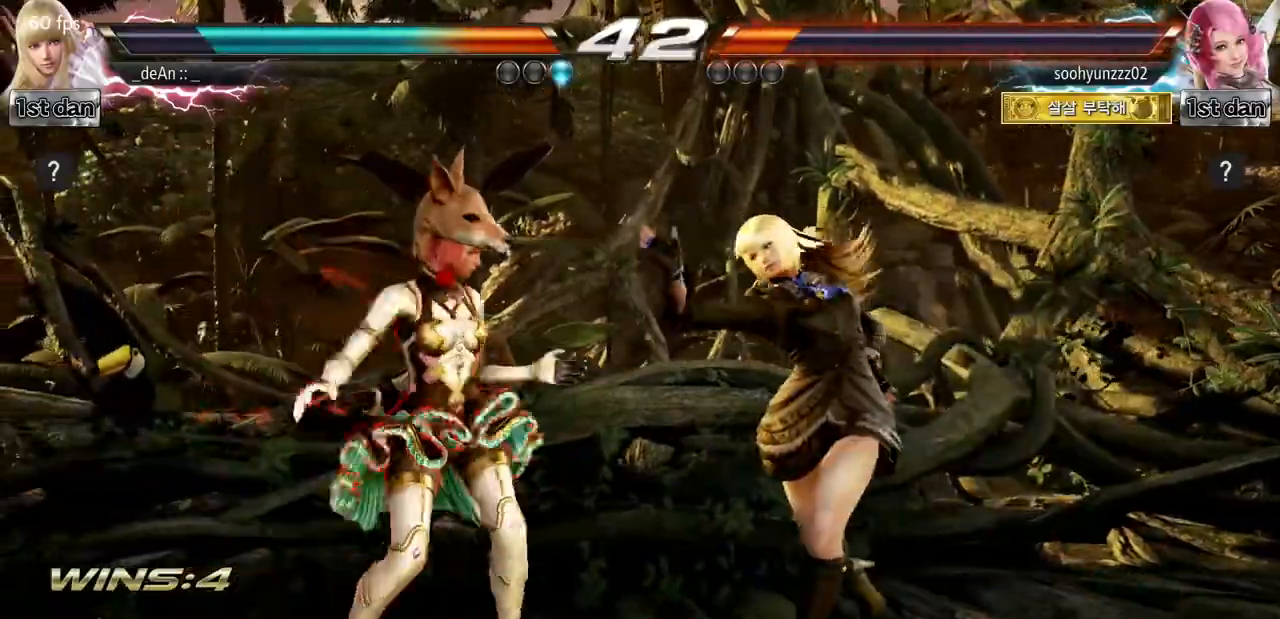
{"buttons": [], "left_stick": "right", "events": [[150, "left_stick", "right"], [234, "left_stick", "center"], [301, "left_stick", "right"]]}
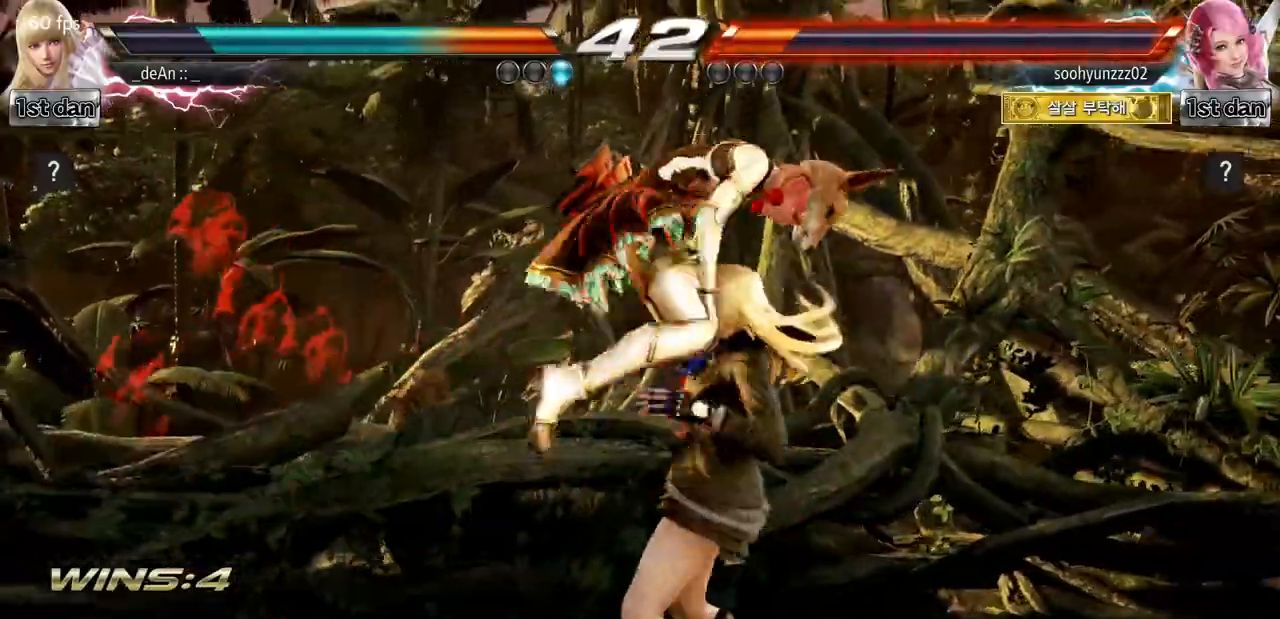
{"buttons": ["SQUARE"], "left_stick": "right", "events": [[100, "SQUARE", "down"], [217, "SQUARE", "up"], [283, "SQUARE", "down"], [400, "SQUARE", "up"], [450, "SQUARE", "down"]]}
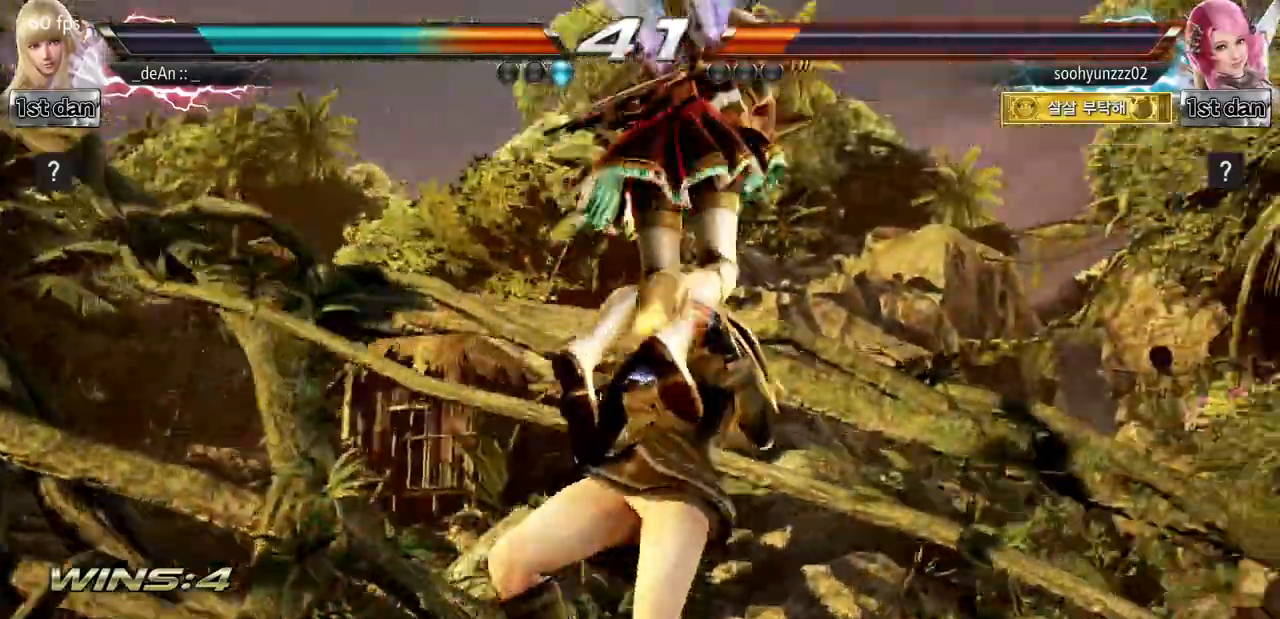
{"buttons": [], "left_stick": "left", "events": [[67, "SQUARE", "up"], [150, "SQUARE", "down"], [251, "SQUARE", "up"], [367, "left_stick", "down"], [434, "left_stick", "center"], [501, "left_stick", "left"]]}
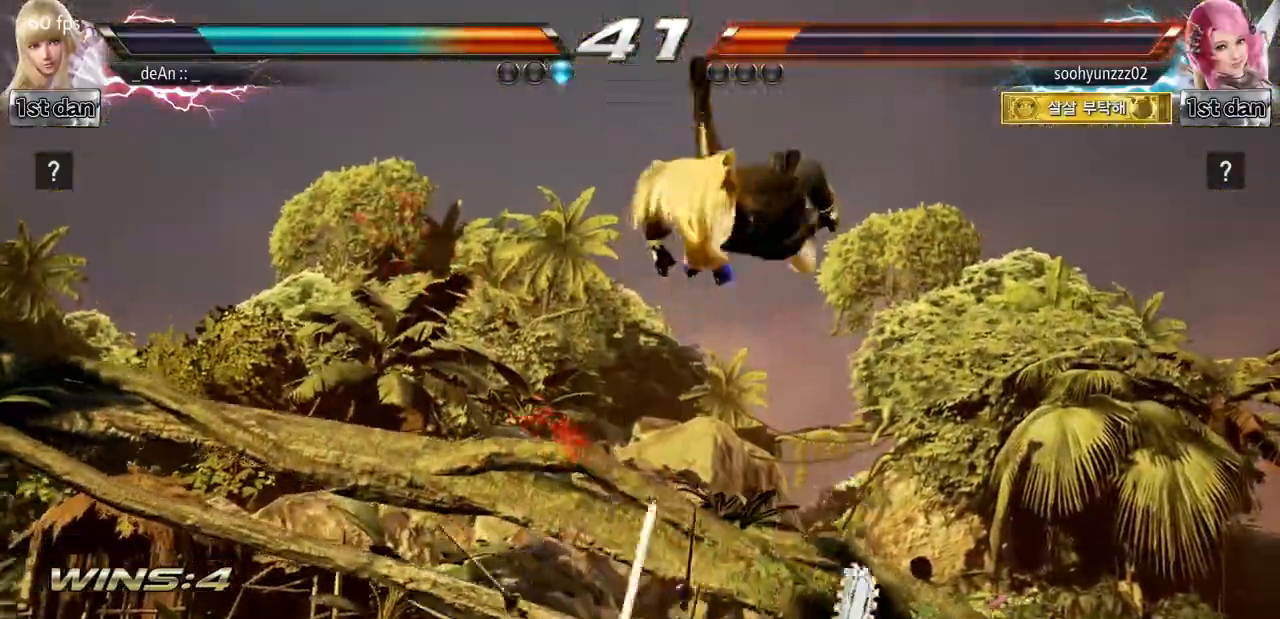
{"buttons": ["SQUARE"], "left_stick": "center"}
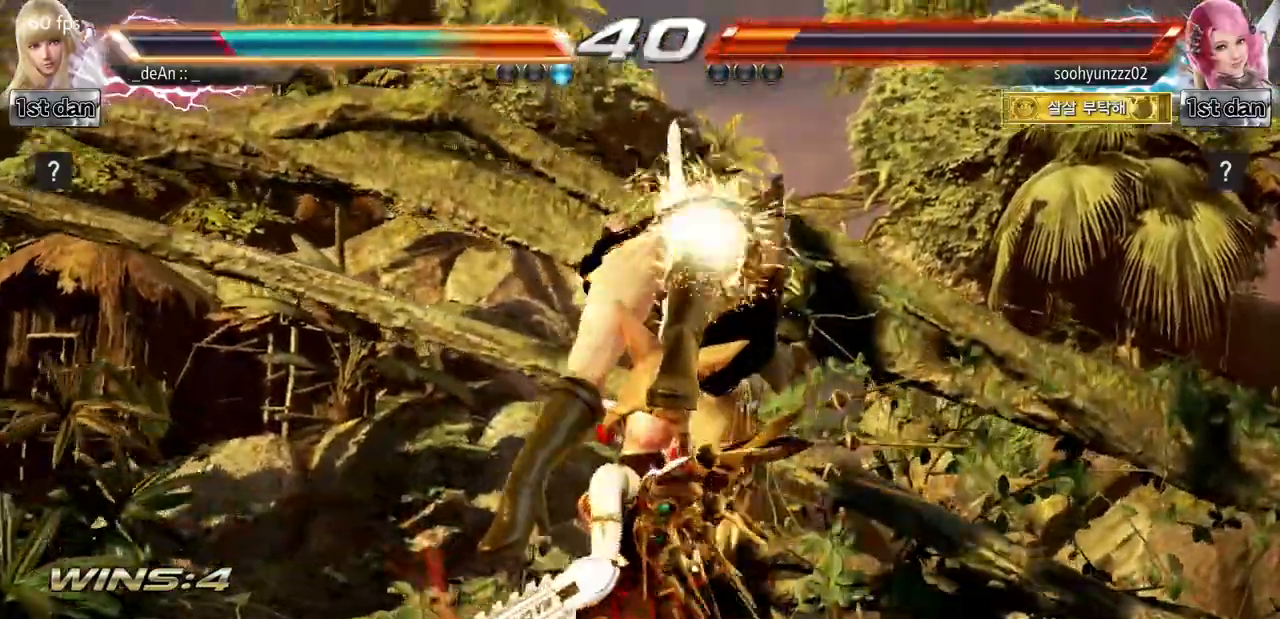
{"buttons": [], "left_stick": "left", "events": [[50, "SQUARE", "up"], [50, "left_stick", "left"], [251, "left_stick", "center"], [467, "left_stick", "left"]]}
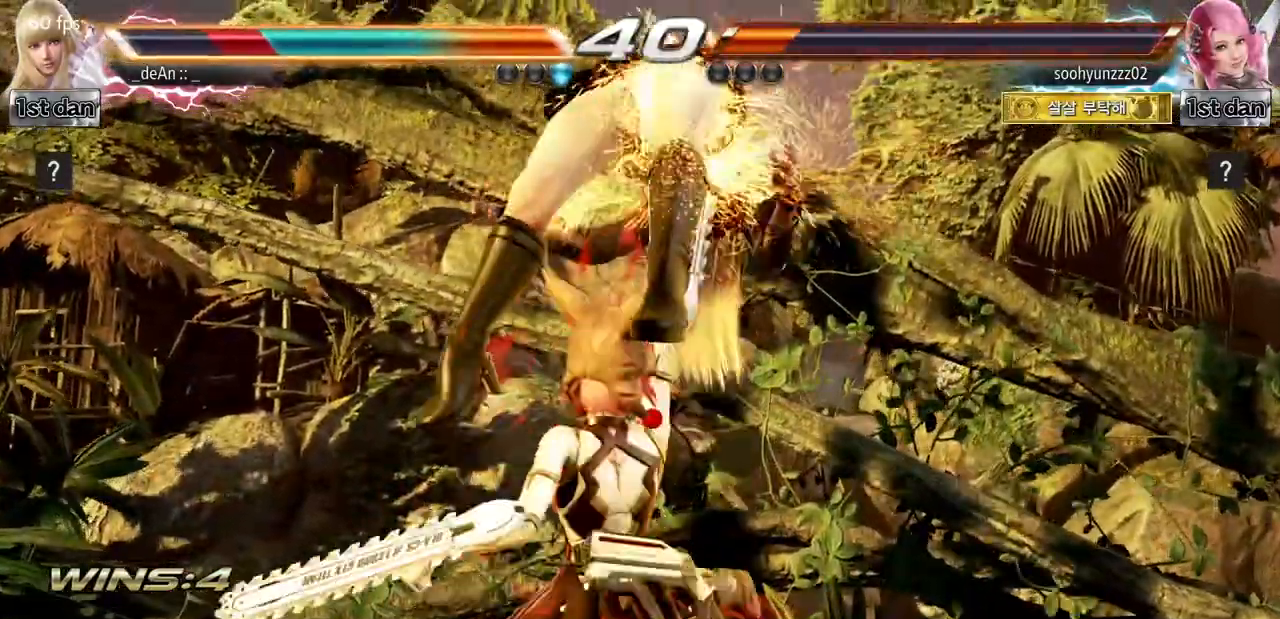
{"buttons": [], "left_stick": "left"}
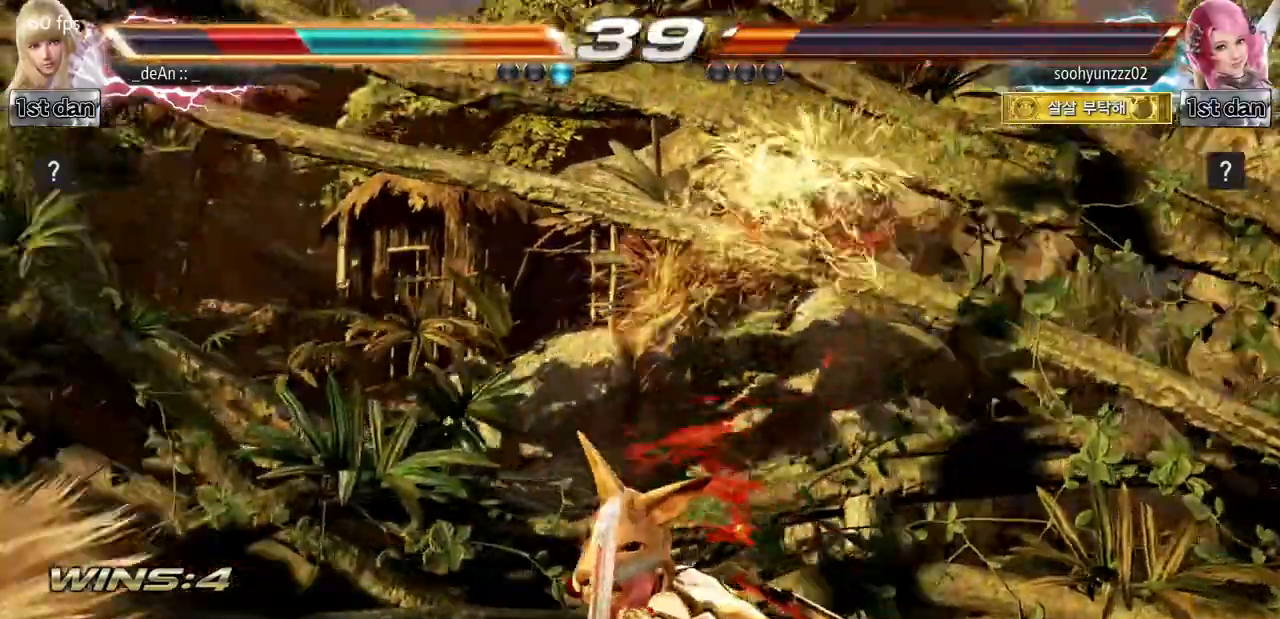
{"buttons": [], "left_stick": "left", "events": []}
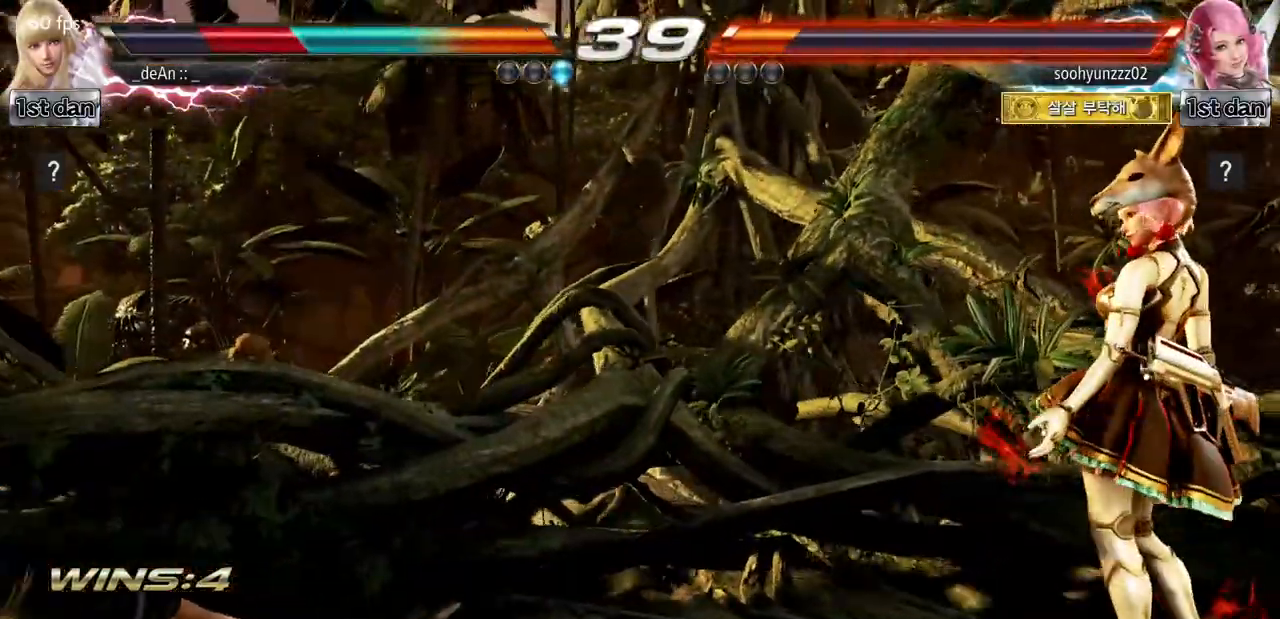
{"buttons": [], "left_stick": "center", "events": [[17, "SQUARE", "down"], [150, "SQUARE", "up"], [233, "SQUARE", "down"], [367, "SQUARE", "up"], [434, "left_stick", "center"]]}
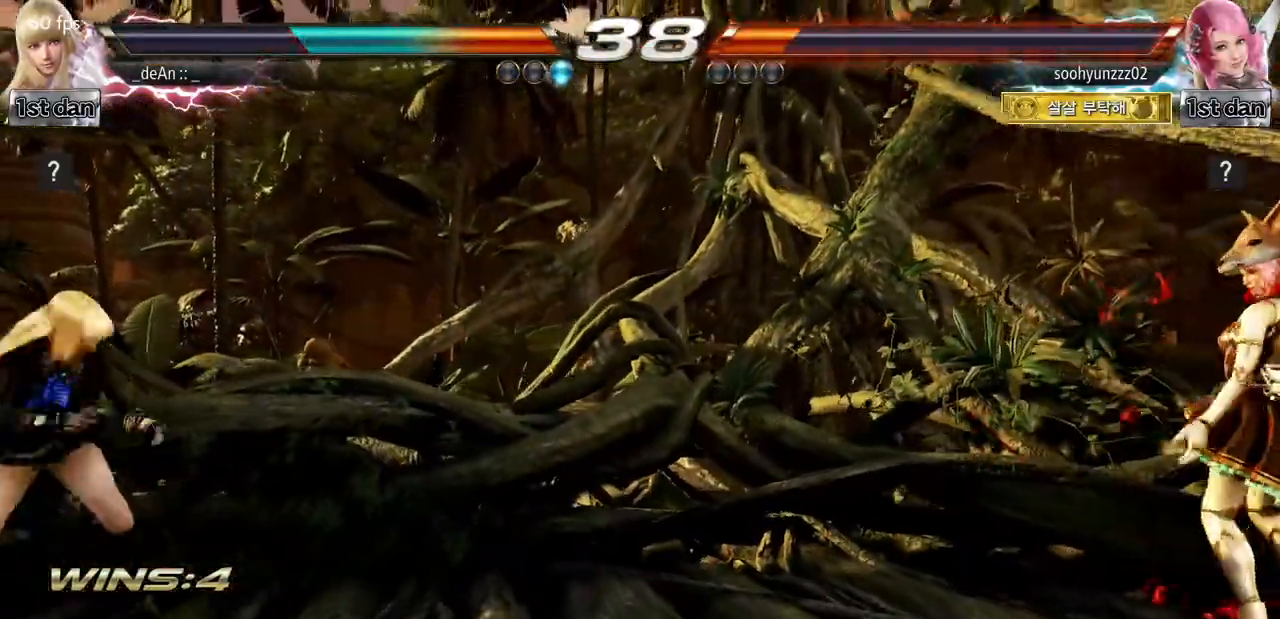
{"buttons": [], "left_stick": "down", "events": [[17, "left_stick", "down"], [134, "left_stick", "center"], [217, "left_stick", "down"], [334, "left_stick", "center"], [434, "left_stick", "down"]]}
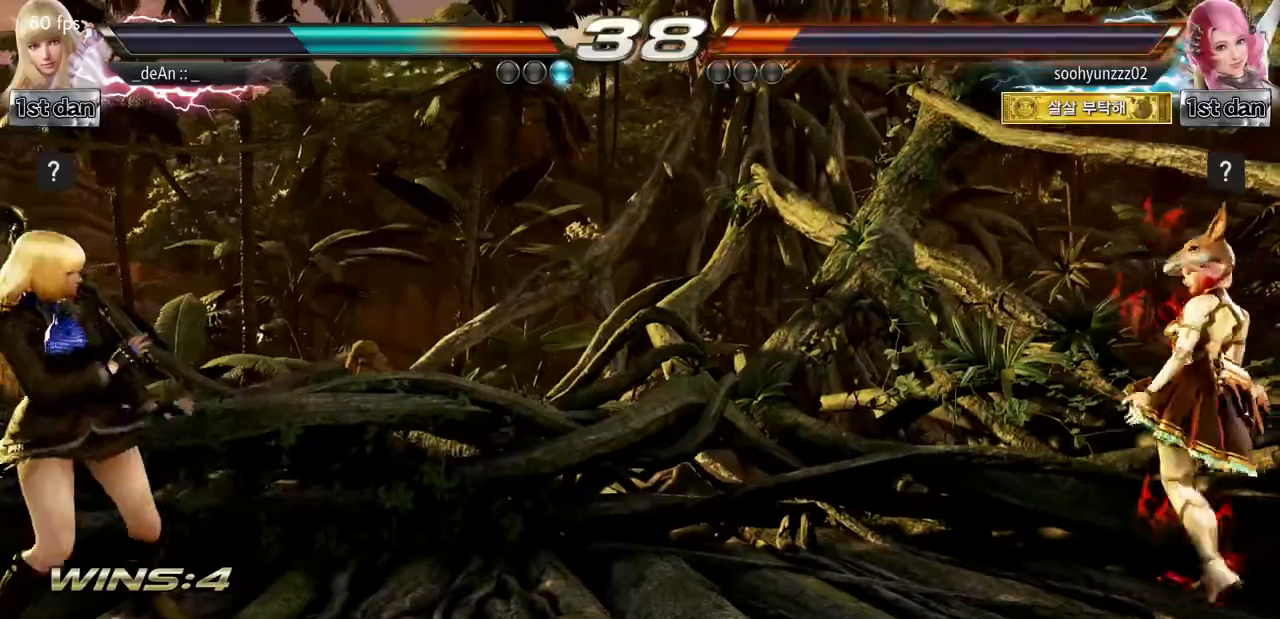
{"buttons": [], "left_stick": "center"}
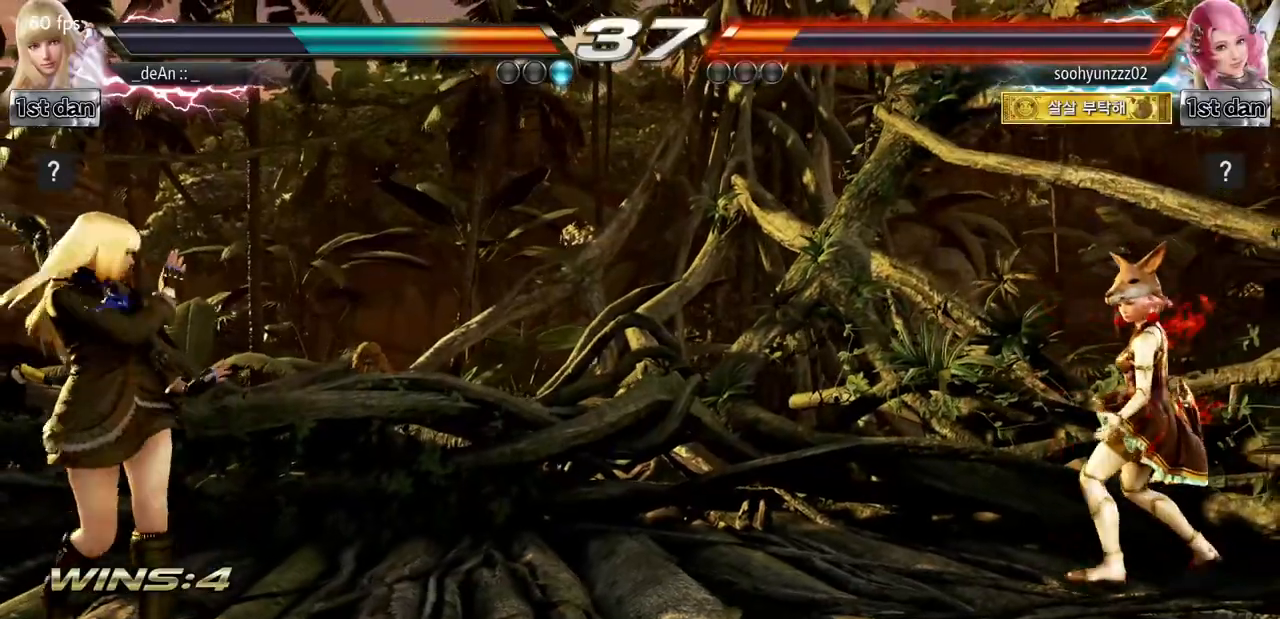
{"buttons": [], "left_stick": "center", "events": [[67, "left_stick", "right"], [150, "left_stick", "center"], [234, "left_stick", "right"], [351, "left_stick", "center"], [401, "left_stick", "left"], [501, "left_stick", "center"]]}
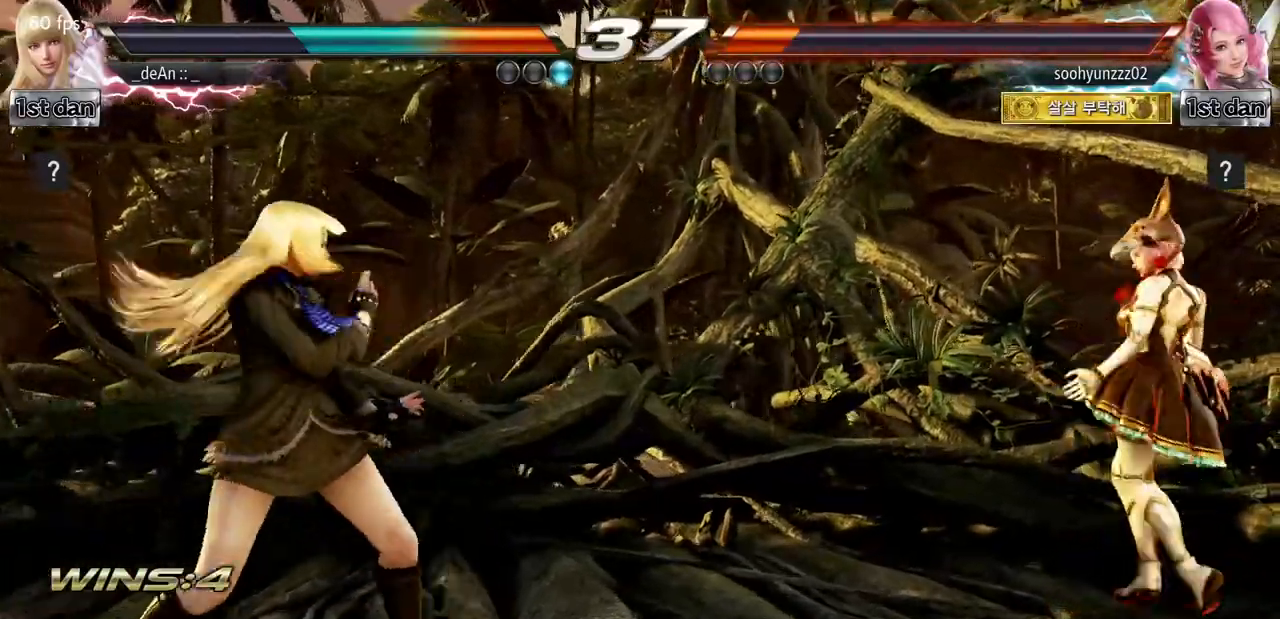
{"buttons": [], "left_stick": "center", "events": [[117, "left_stick", "left"], [400, "left_stick", "center"]]}
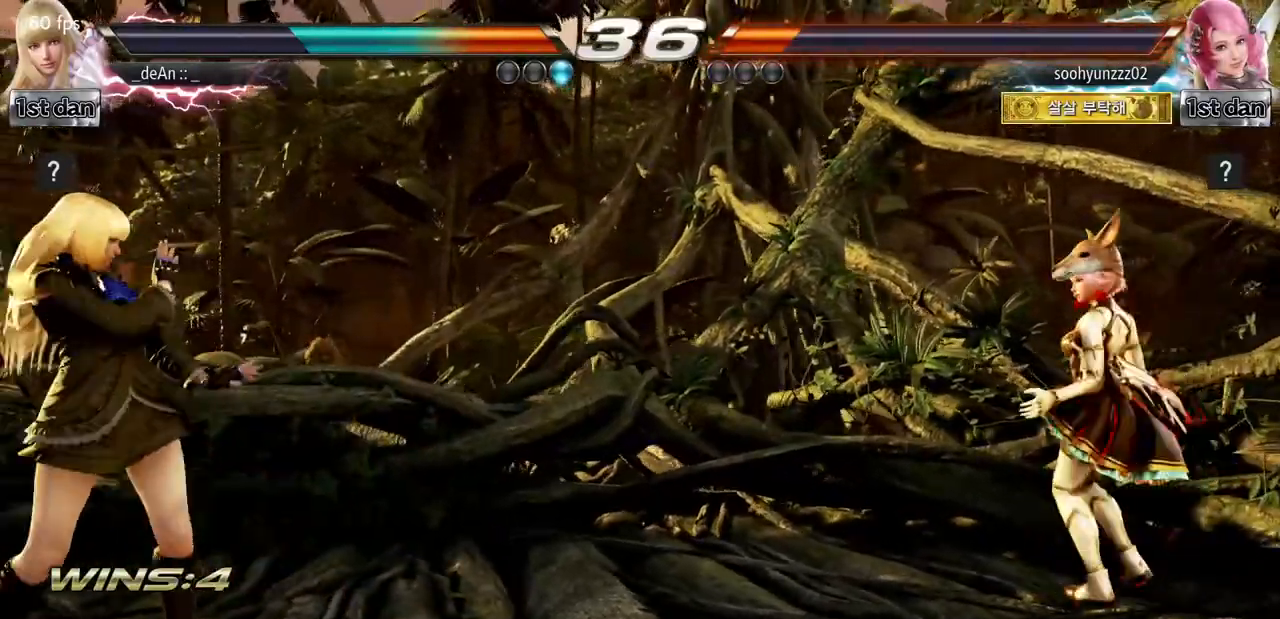
{"buttons": [], "left_stick": "left", "events": [[34, "left_stick", "right"], [100, "left_stick", "center"], [217, "left_stick", "right"], [417, "left_stick", "left"]]}
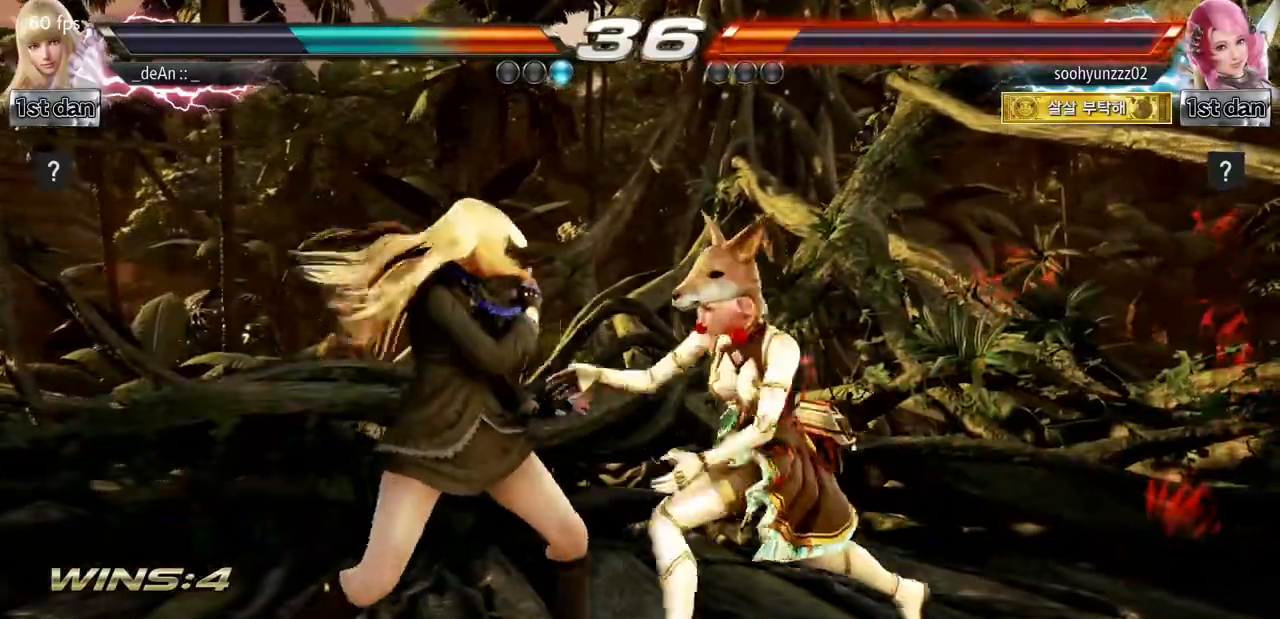
{"buttons": ["SQUARE"], "left_stick": "center", "events": [[133, "left_stick", "center"], [217, "SQUARE", "down"]]}
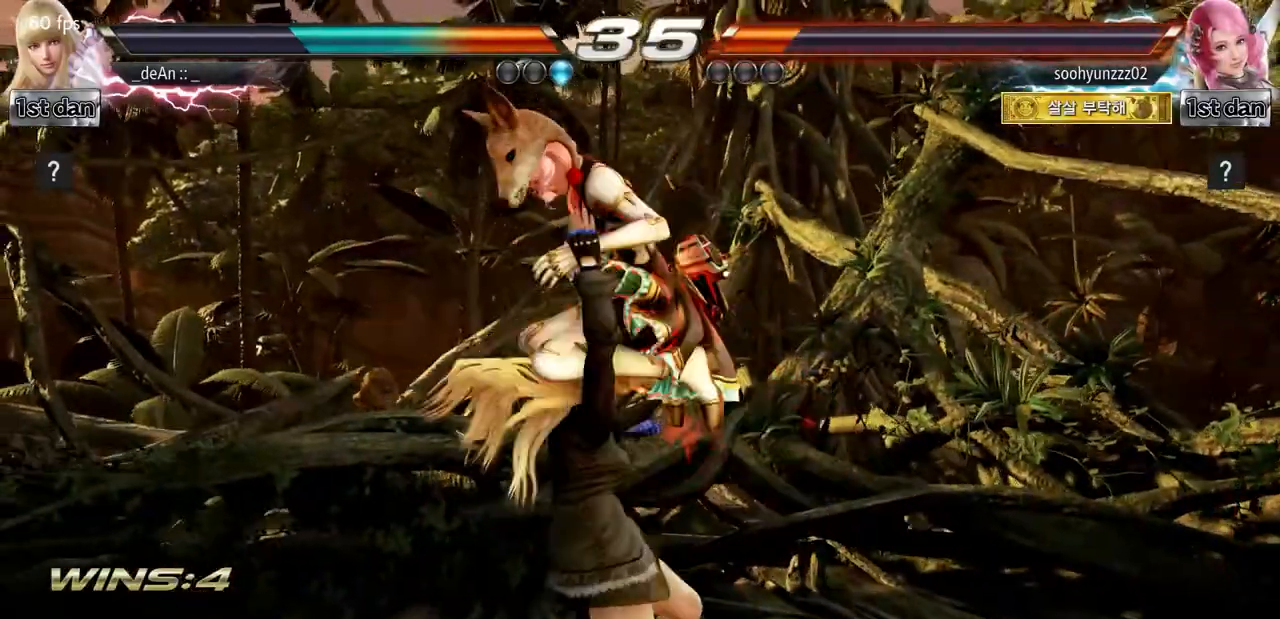
{"buttons": ["SQUARE"], "left_stick": "center", "events": [[84, "SQUARE", "up"], [134, "SQUARE", "down"], [401, "SQUARE", "up"], [434, "SQUARE", "down"]]}
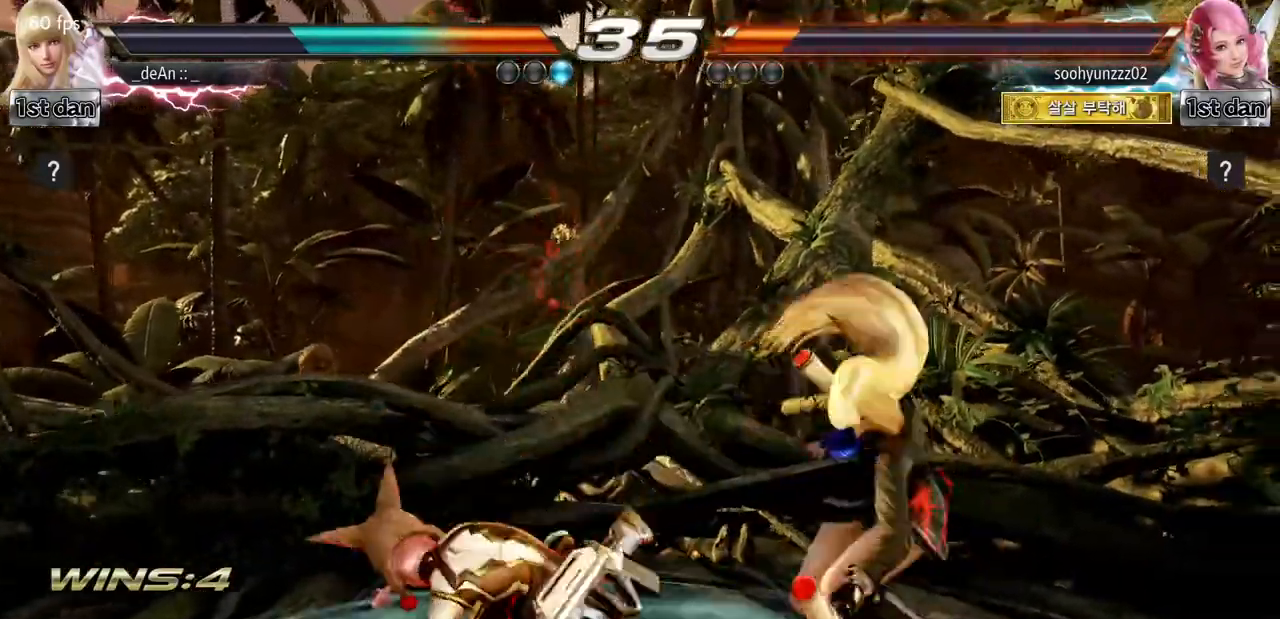
{"buttons": [], "left_stick": "down", "events": [[67, "SQUARE", "up"], [333, "left_stick", "right"], [417, "left_stick", "down"]]}
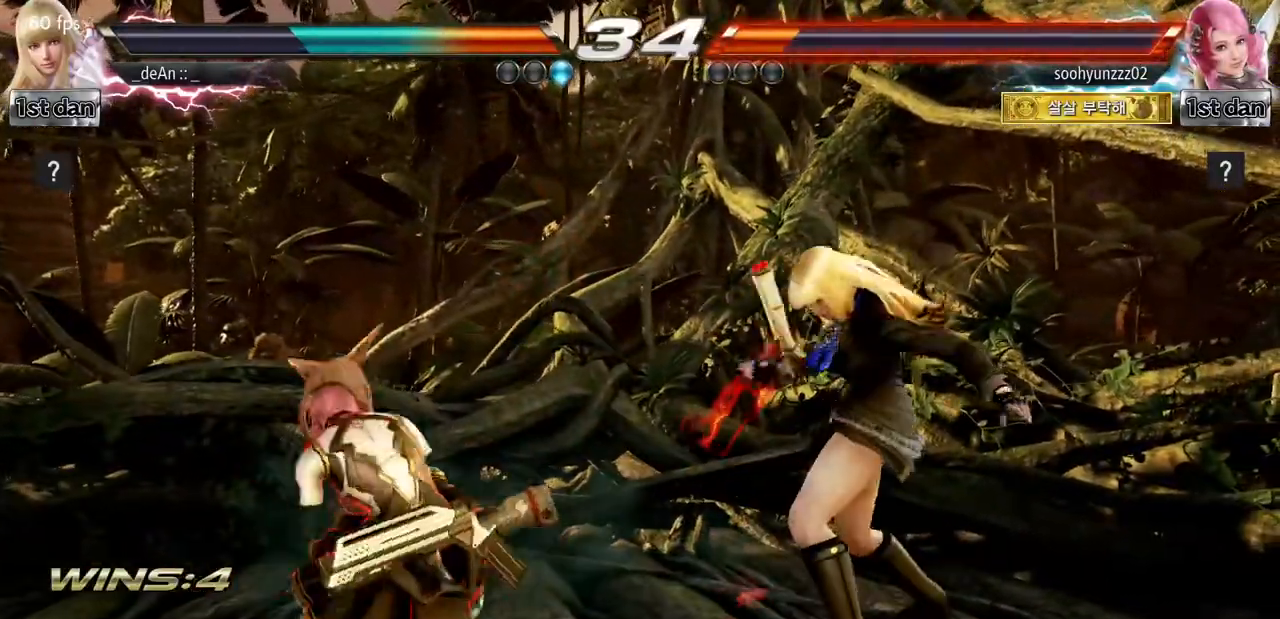
{"buttons": [], "left_stick": "center"}
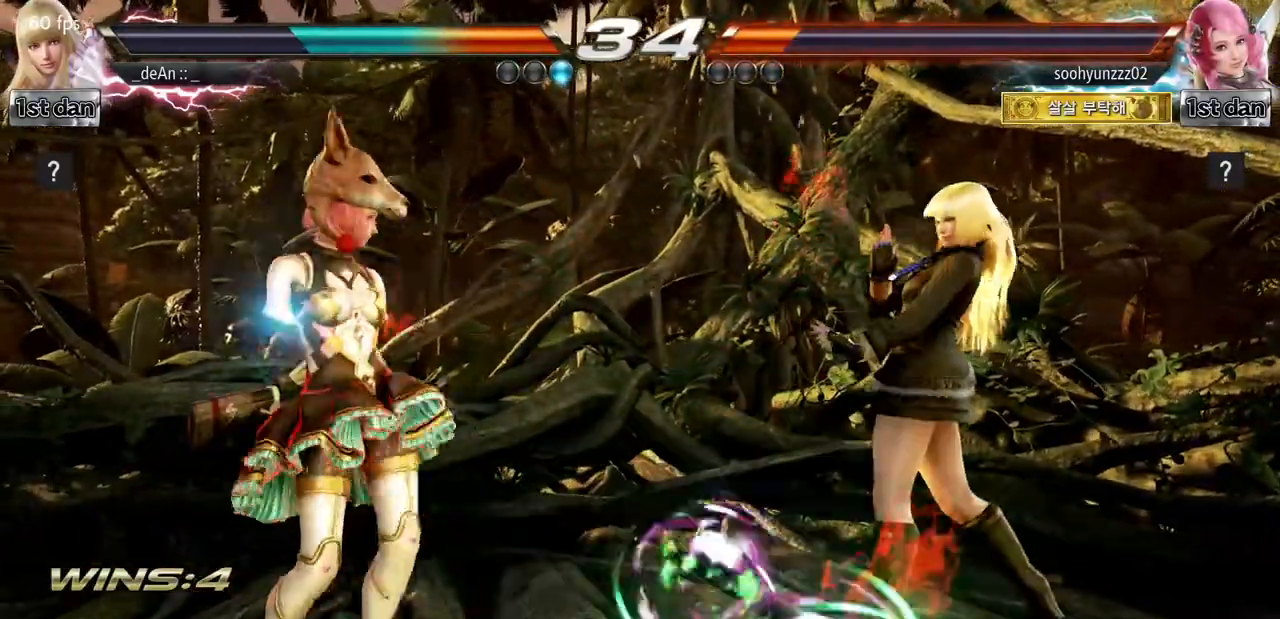
{"buttons": ["CROSS"], "left_stick": "left", "events": [[67, "left_stick", "right"], [133, "left_stick", "center"], [217, "left_stick", "right"], [334, "left_stick", "down"], [417, "CROSS", "down"], [417, "left_stick", "left"]]}
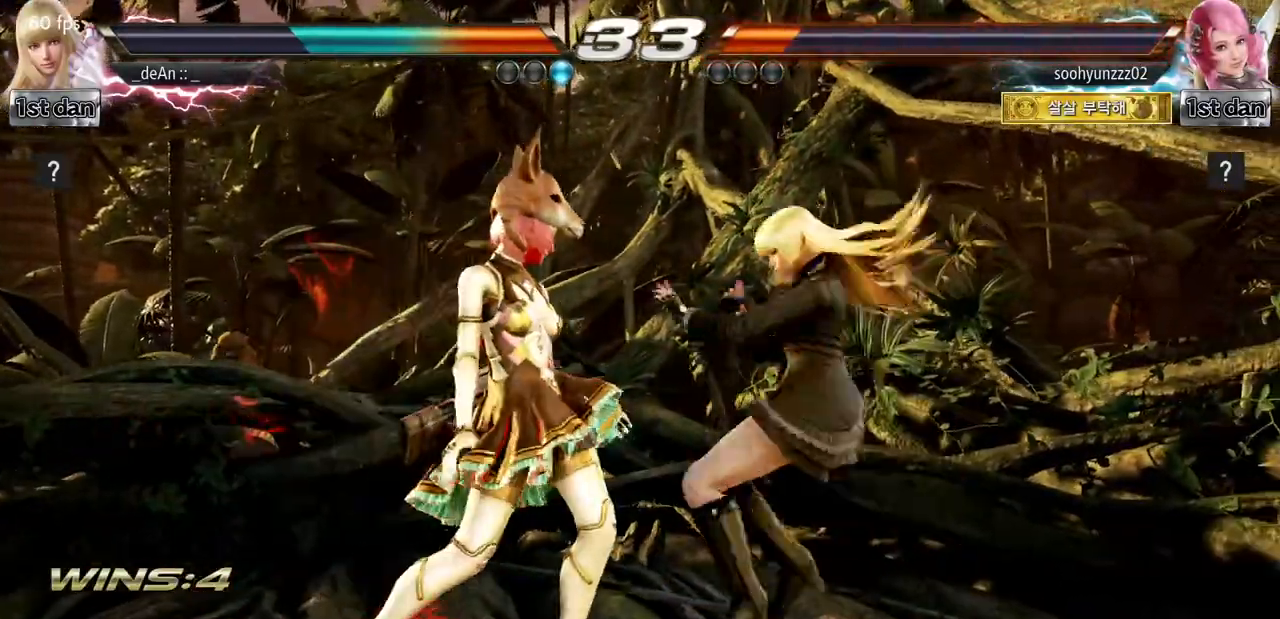
{"buttons": [], "left_stick": "center", "events": [[67, "CROSS", "up"], [134, "left_stick", "center"]]}
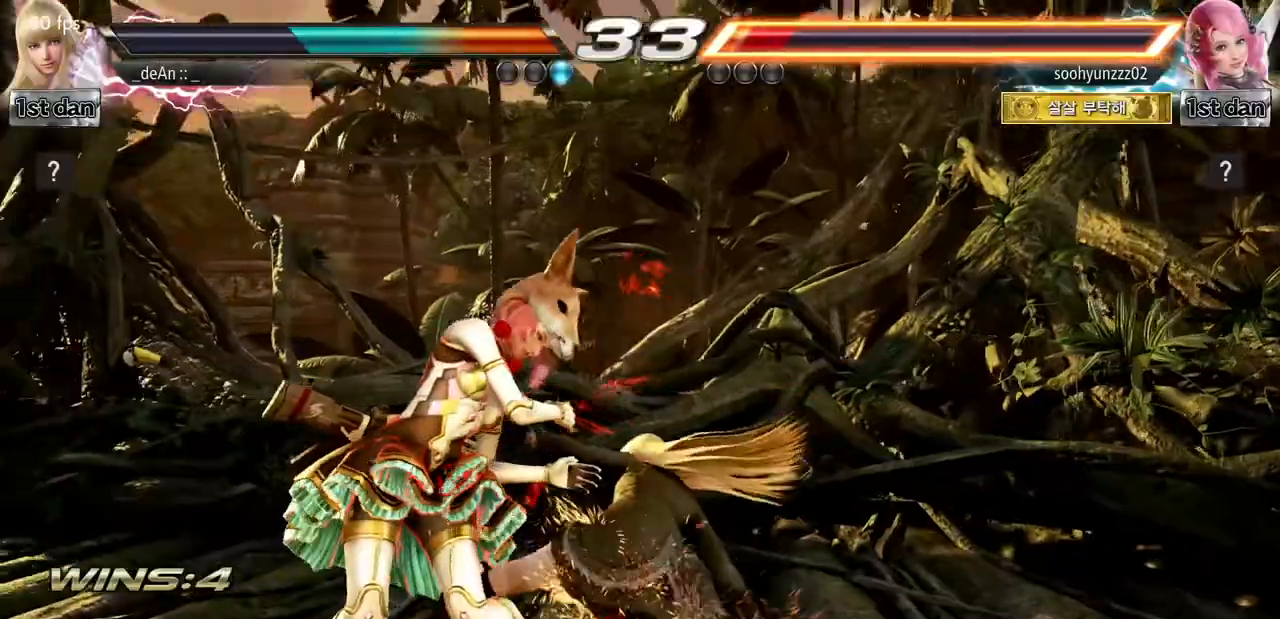
{"buttons": ["CROSS"], "left_stick": "down", "events": [[183, "left_stick", "down"], [233, "CROSS", "down"], [367, "CROSS", "up"], [400, "CROSS", "down"]]}
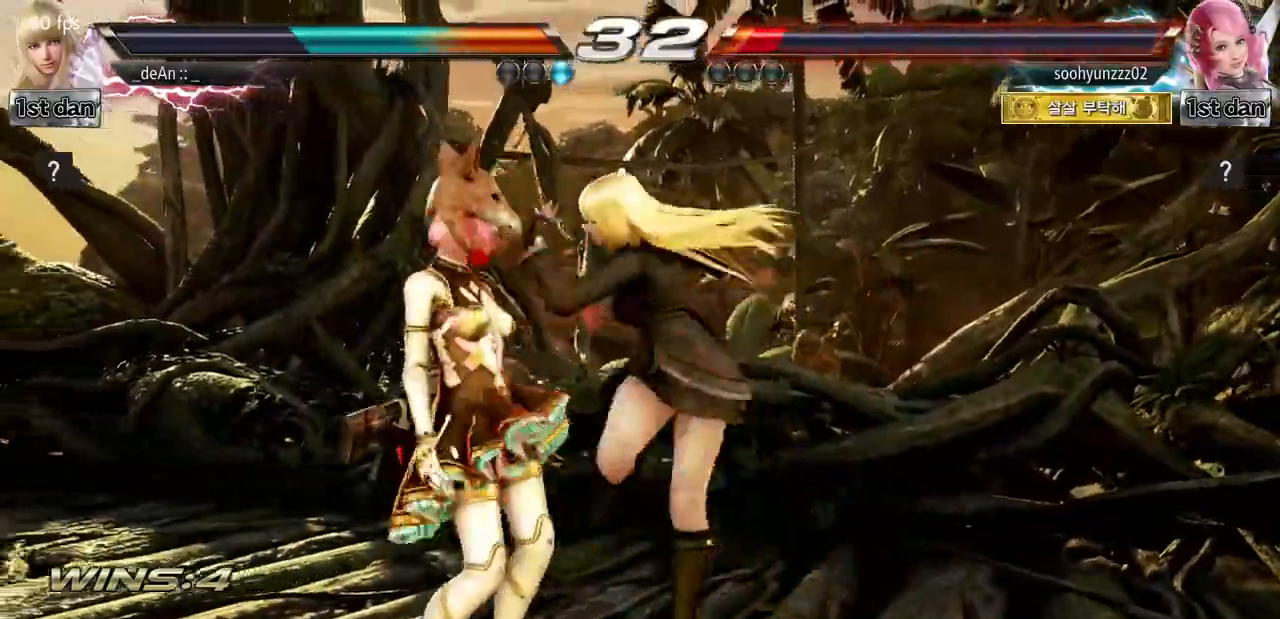
{"buttons": [], "left_stick": "center", "events": [[67, "CROSS", "up"], [184, "left_stick", "center"]]}
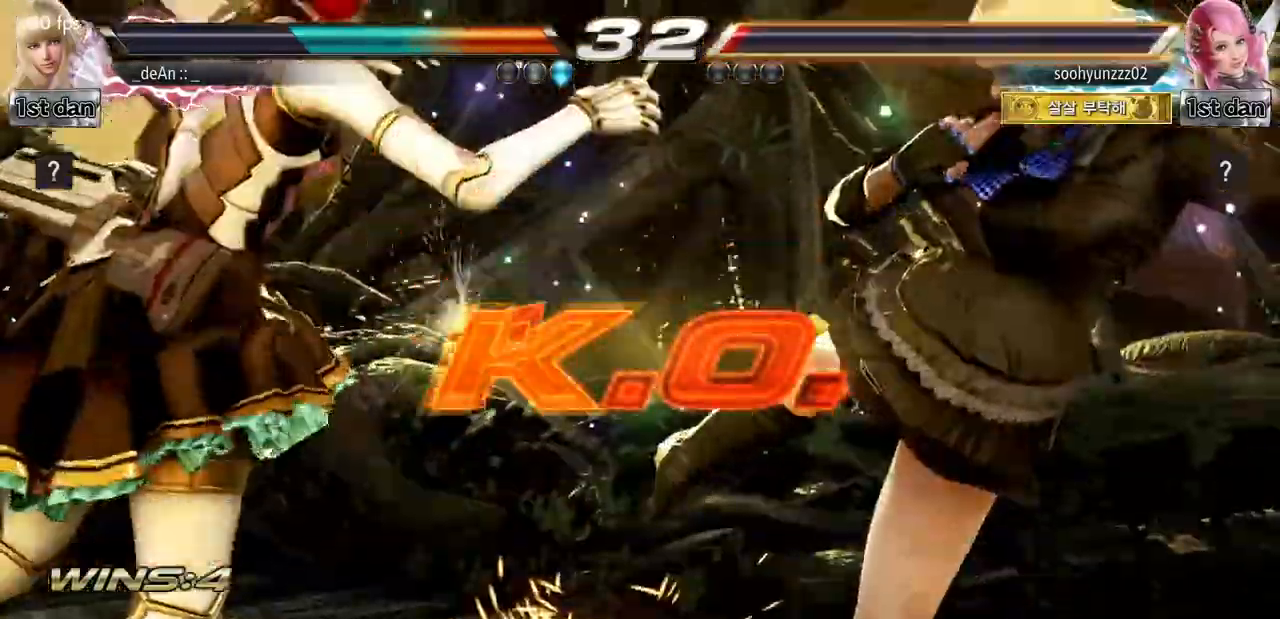
{"buttons": [], "left_stick": "center", "events": []}
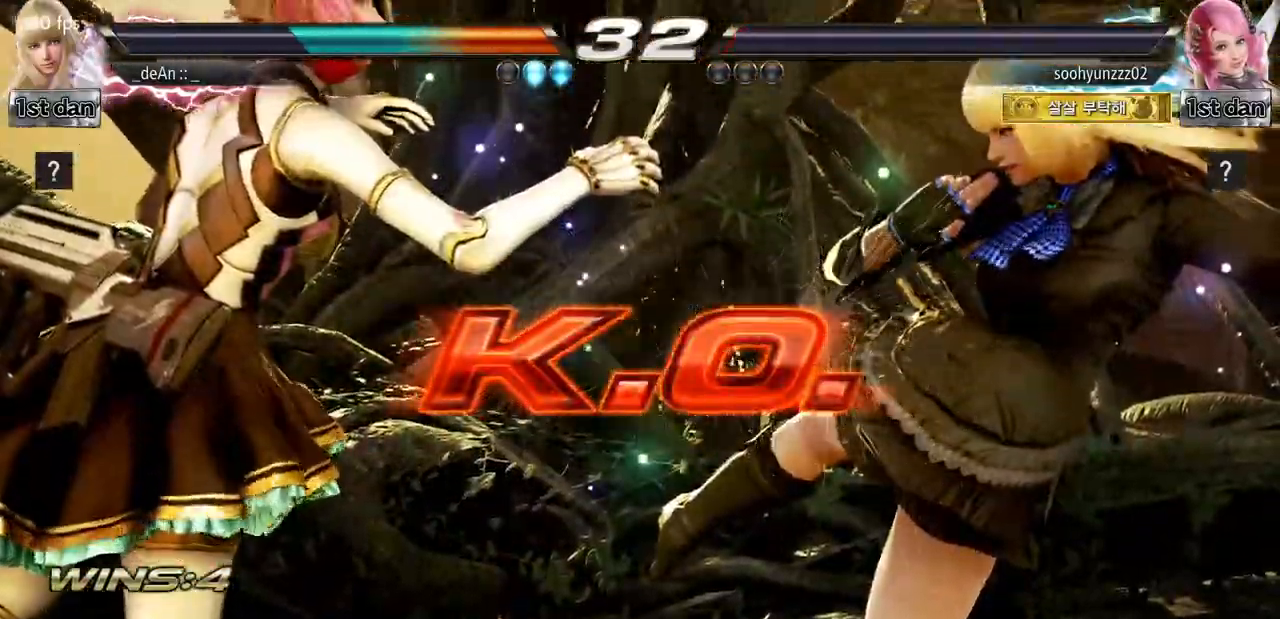
{"buttons": [], "left_stick": "center", "events": []}
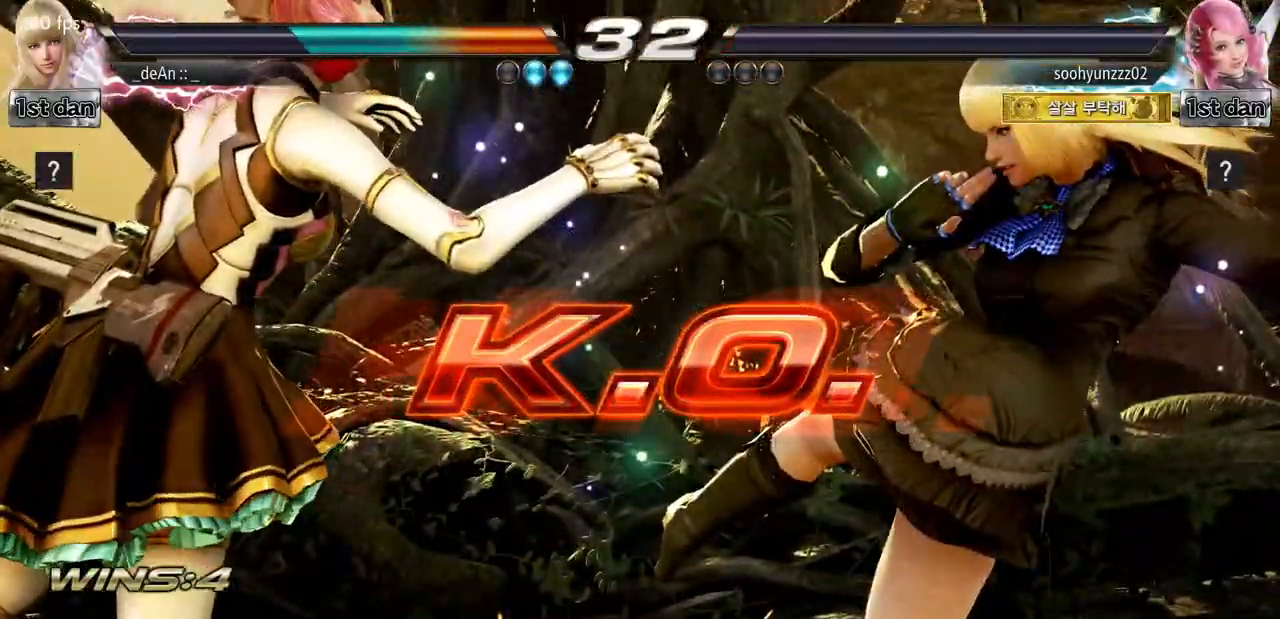
{"buttons": [], "left_stick": "center", "events": []}
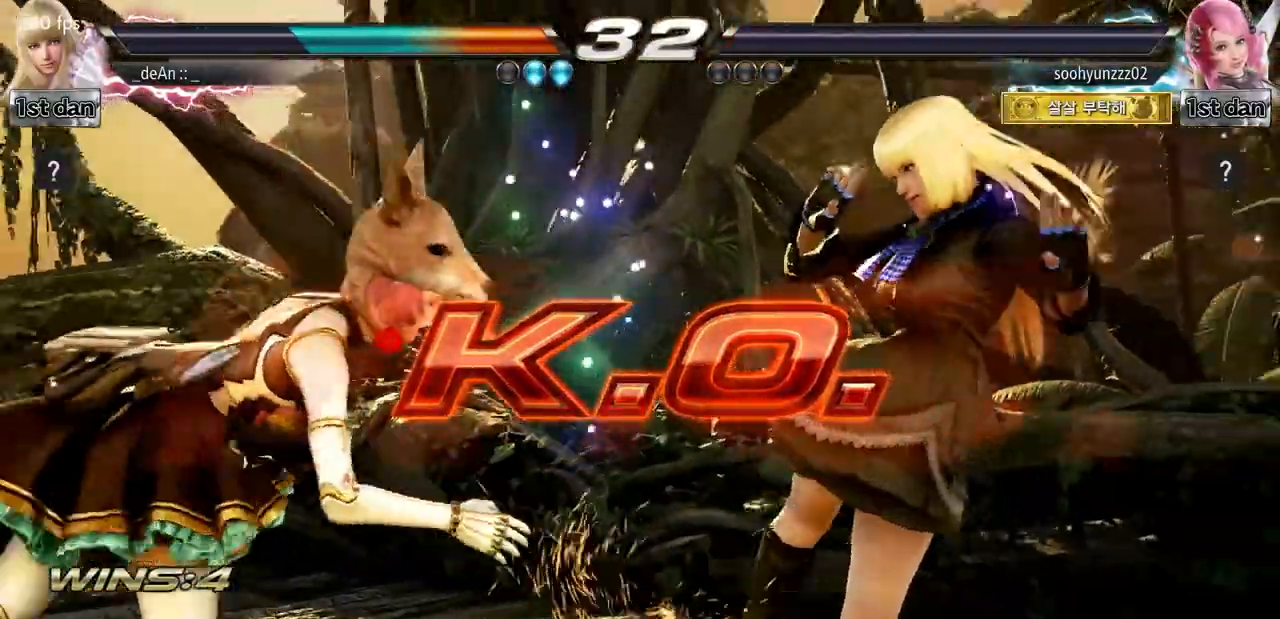
{"buttons": ["TRIANGLE"], "left_stick": "center", "events": [[234, "SQUARE", "down"], [334, "TRIANGLE", "down"], [467, "SQUARE", "up"]]}
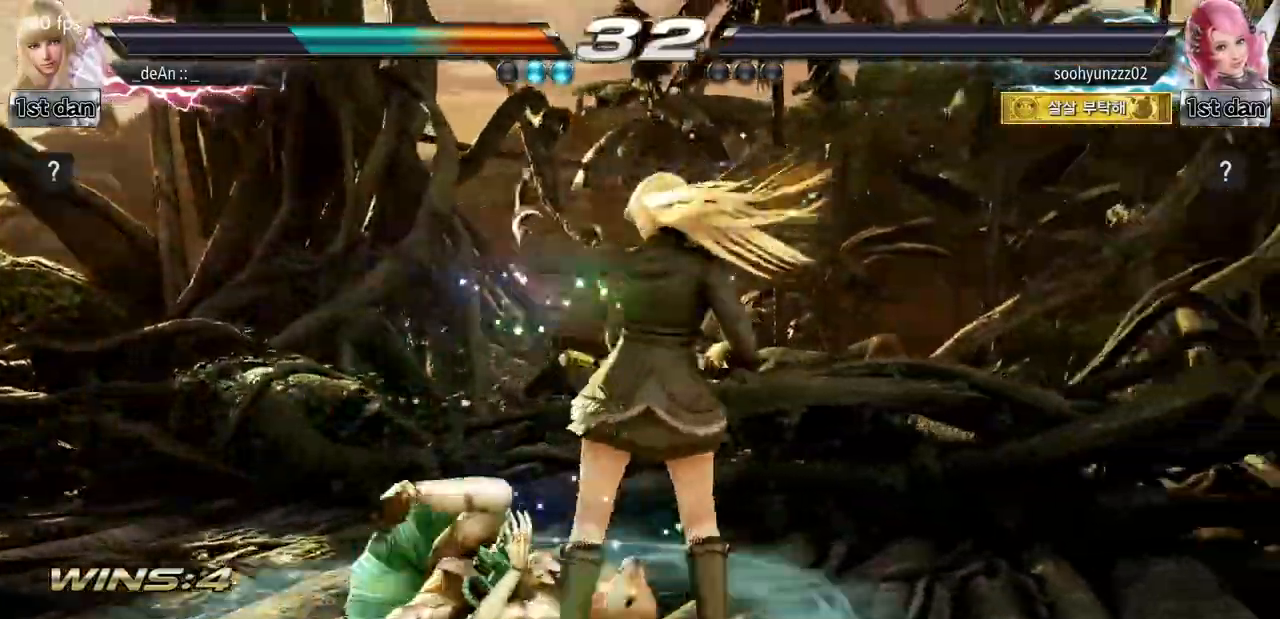
{"buttons": ["SQUARE", "TRIANGLE"], "left_stick": "center", "events": [[83, "TRIANGLE", "up"], [334, "SQUARE", "down"], [467, "TRIANGLE", "down"]]}
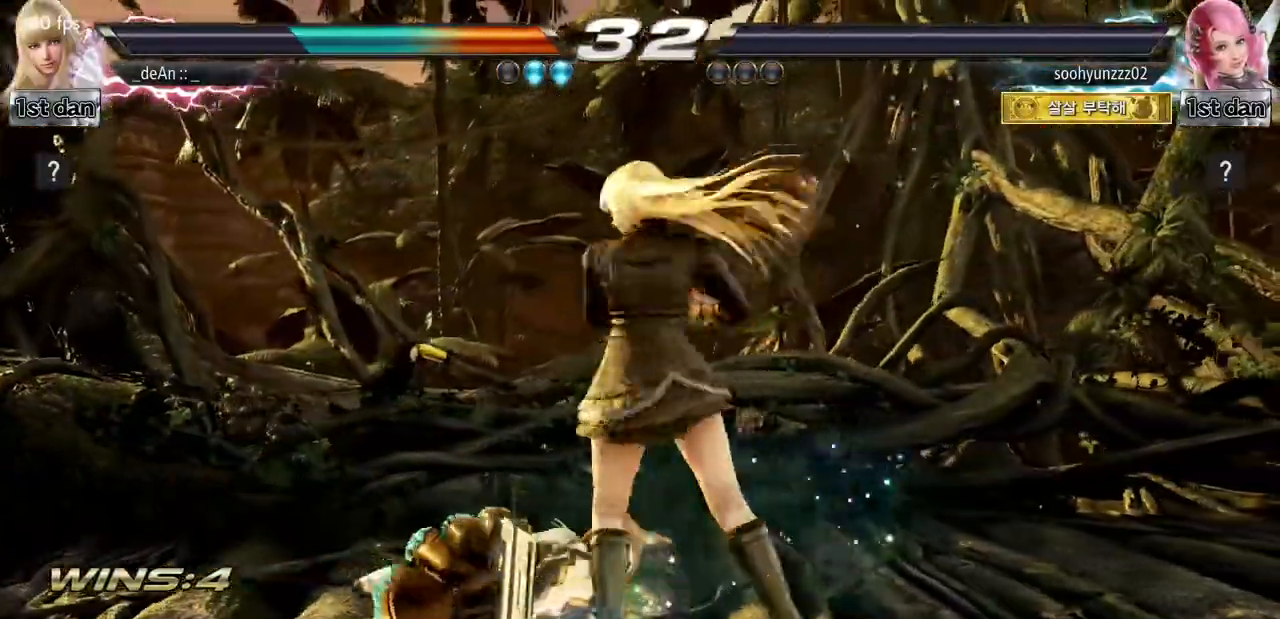
{"buttons": [], "left_stick": "center"}